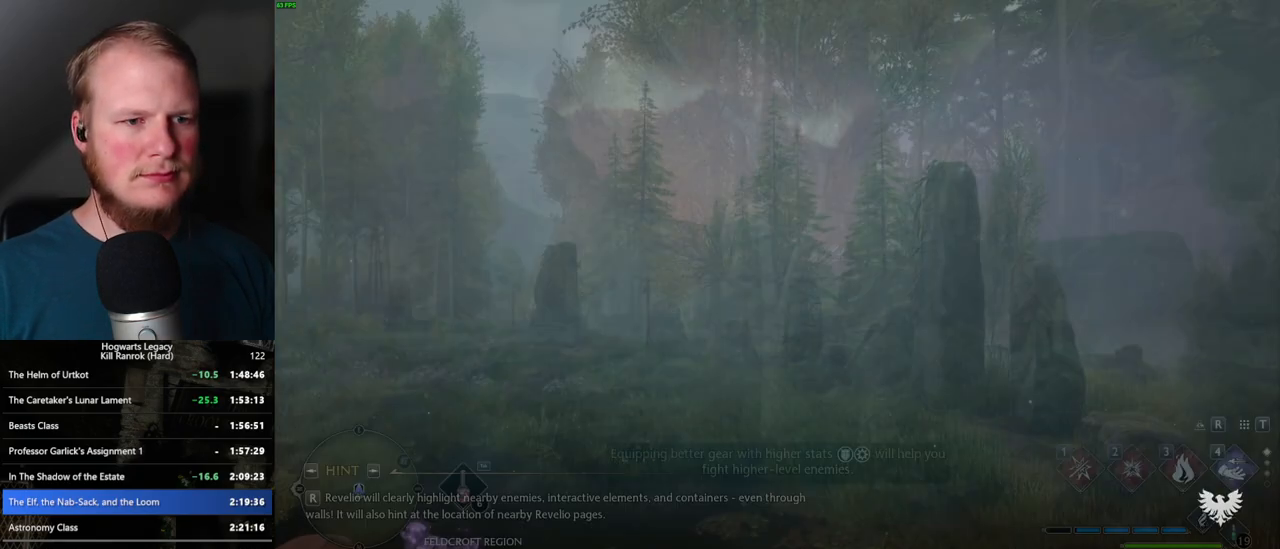
Gameplay with keyboard and mouse; each line is a JSON object with the keys and mouse buttons held at the frame after it. "events" lists presses ("down") and releases ("up") of ".", "/", "0", "1", "2", "3", "4", "5", "6", "7", "8", "9", "a", "alt_l", "alt_r", "b", "backslash", "backspace", "c", "caps_lock", "comma", "ctrl_l", "ctrl_r", "d", "e", "equals", "escape", "f", "f1", "f10", "f11", "f12", "f2", "f3", "f4", "f5", "f6", "f7", "f8", "f9", "g", "h", "i", "j", "k", "l", "lbracket", "m", "minus", "n", "o", "p", "q", "quote", "r", "rbracket", "return", "s", "semicolon", "shift_l", "shift_r", "space", "super_l", "super_r", "t", "tab", "tilde", "u", "v", "w", "x", "y", "z", "mouse_left", "mouse_wheel", "mouse_right", "mouse_mb4" and "mouse_mb5" between this image and that frame as [ms after this image, input, new state], when the widget could be followed in between. "mouse_left", "mouse_wheel", "mouse_right", "mouse_mb4", "mouse_mb5" = the "left", "wheel", "right", "mb4", "mb5" buttons of the "mouse" list. No other keys are recorded. "wheel" means that the mouse wheel is clicked or scrolled. Mouse movement is not recorded.
{"keys": ["tab"], "mouse": [], "events": [[117, "tab", "down"]]}
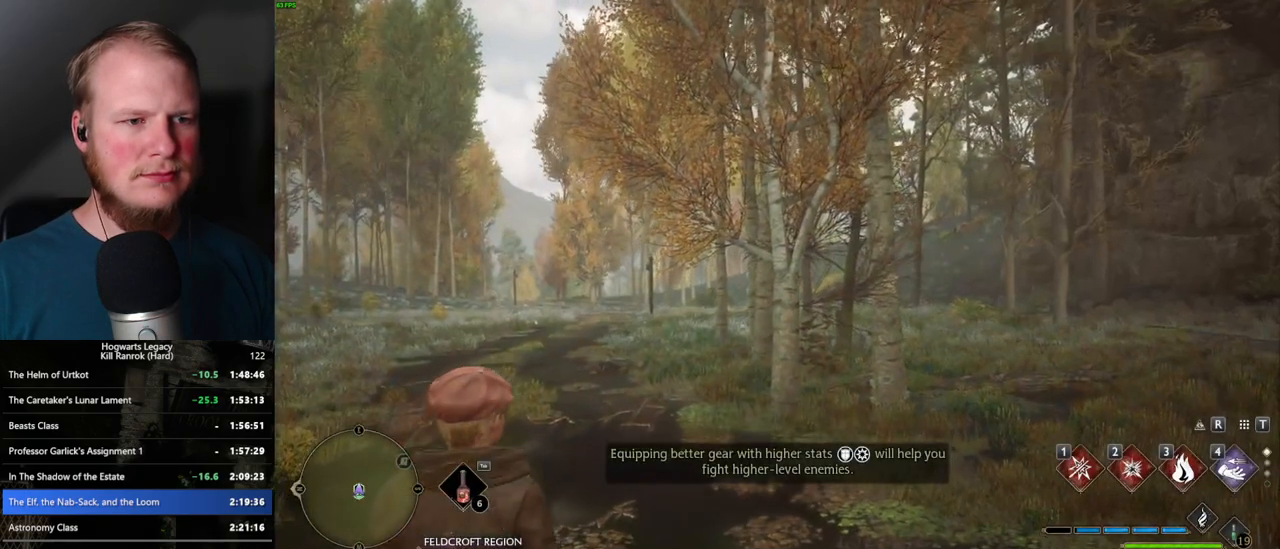
{"keys": ["tab"], "mouse": [], "events": [[83, "3", "down"], [217, "3", "up"]]}
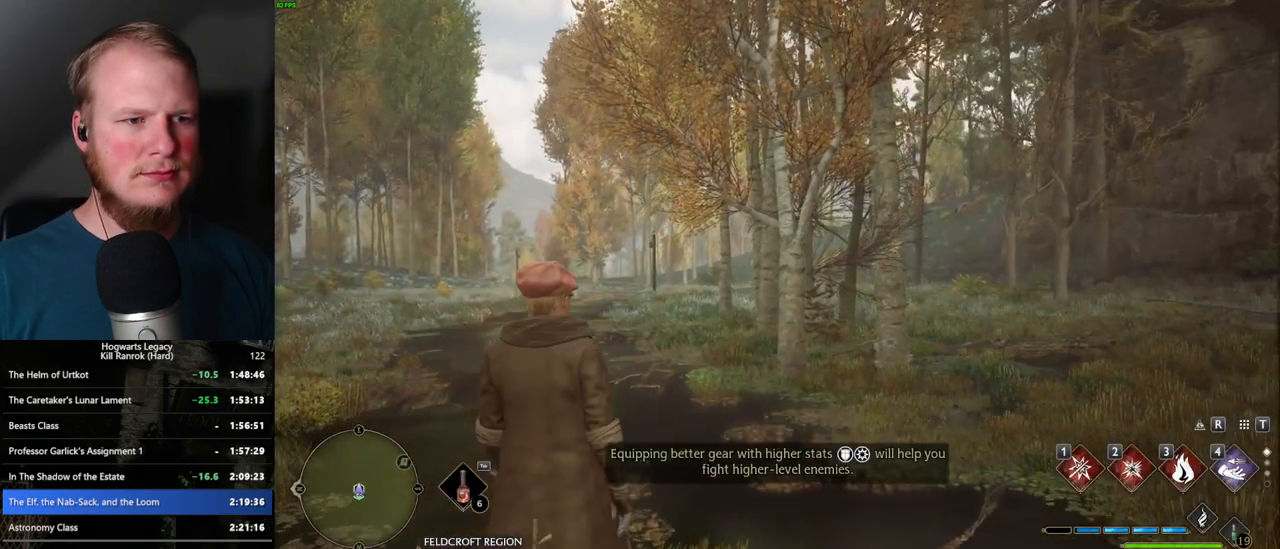
{"keys": ["tab"], "mouse": [], "events": [[117, "tab", "up"], [183, "tab", "down"]]}
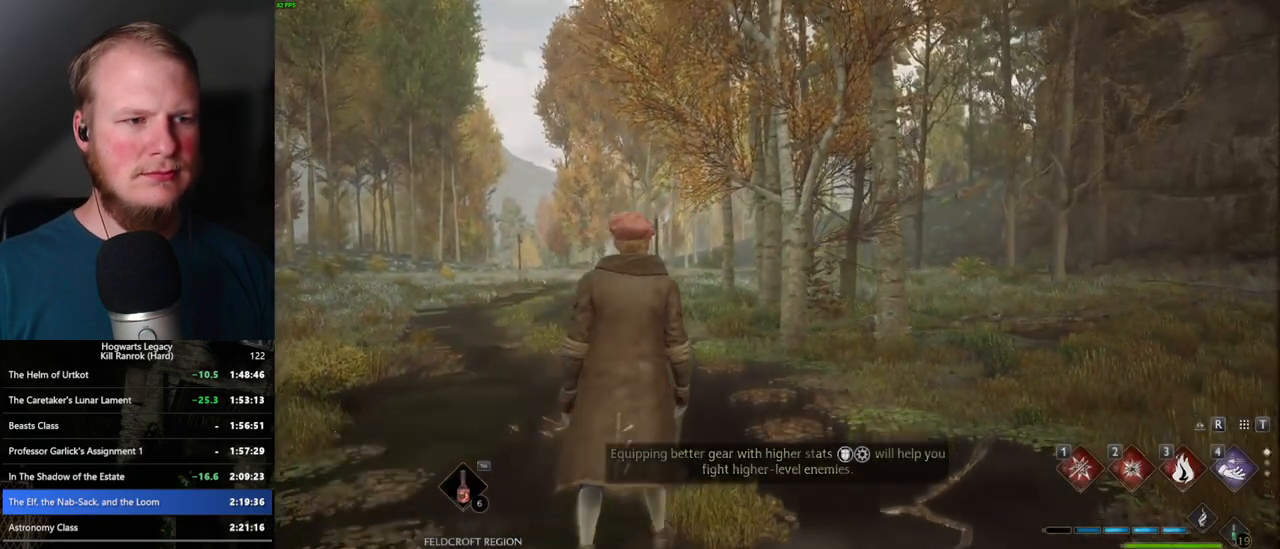
{"keys": [], "mouse": [], "events": [[183, "3", "down"], [283, "3", "up"], [367, "tab", "up"]]}
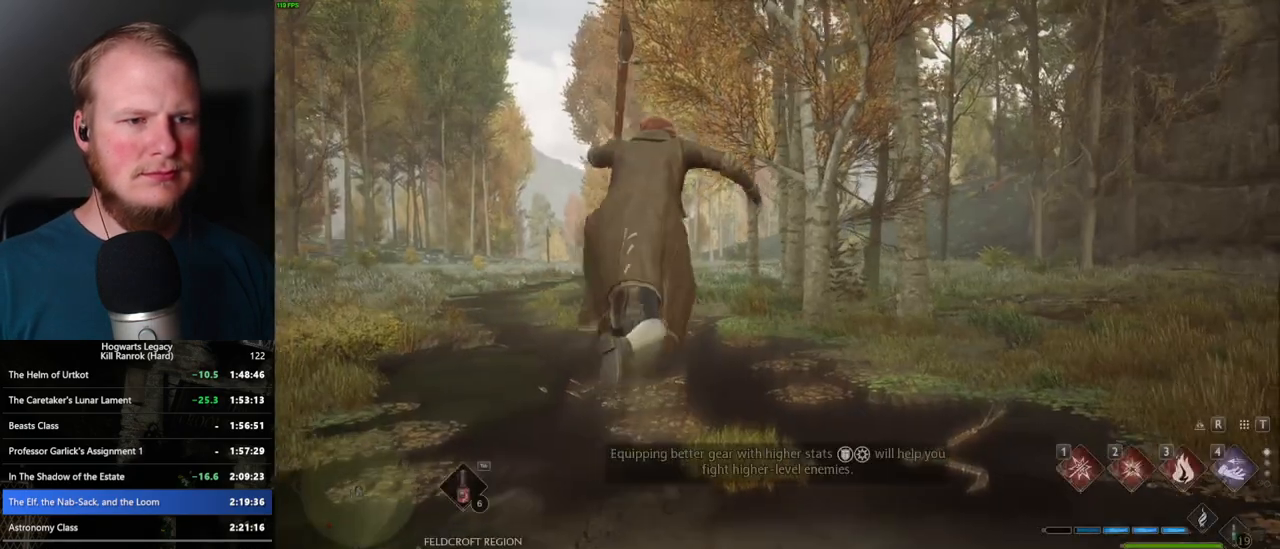
{"keys": ["w"], "mouse": ["left"], "events": [[17, "w", "down"], [217, "a", "down"], [433, "a", "up"], [483, "mouse_left", "down"]]}
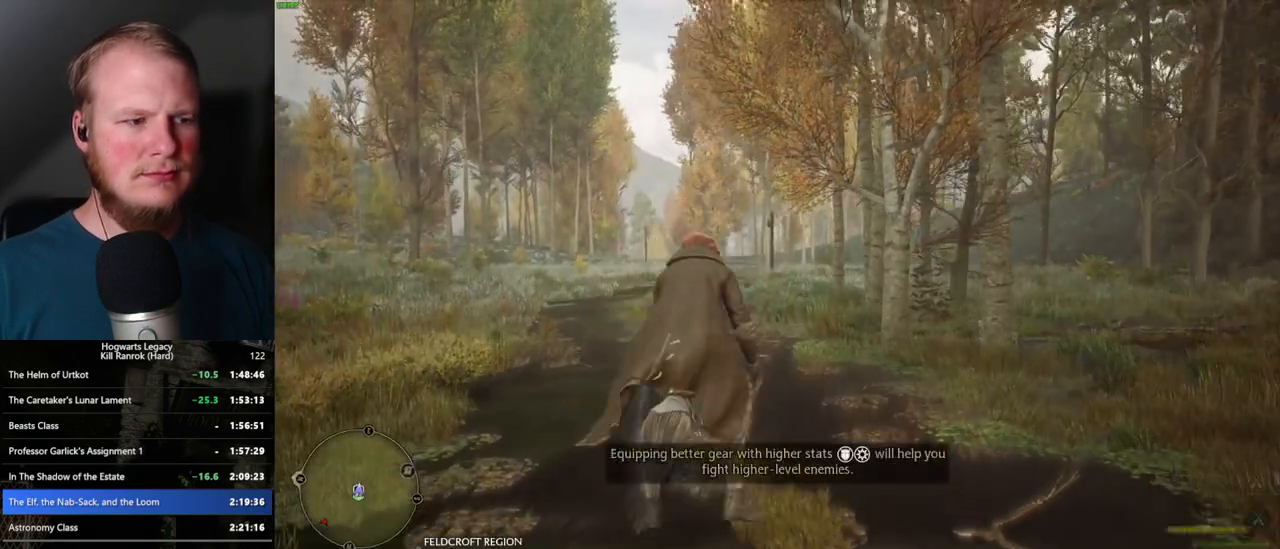
{"keys": ["w"], "mouse": ["left"], "events": []}
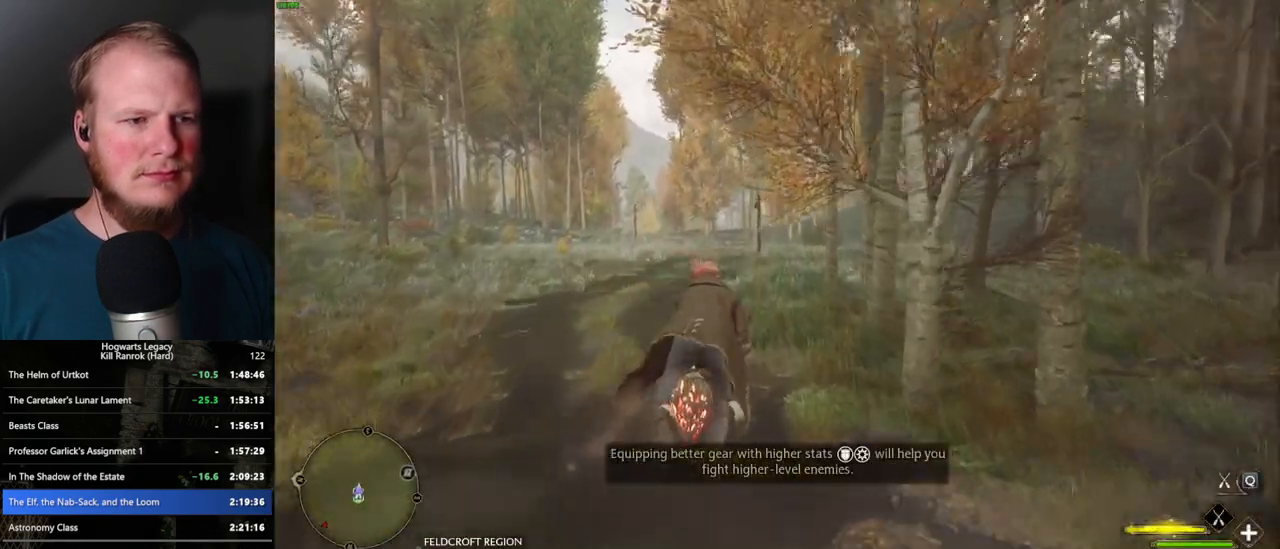
{"keys": ["d", "w"], "mouse": ["left"], "events": [[333, "d", "down"]]}
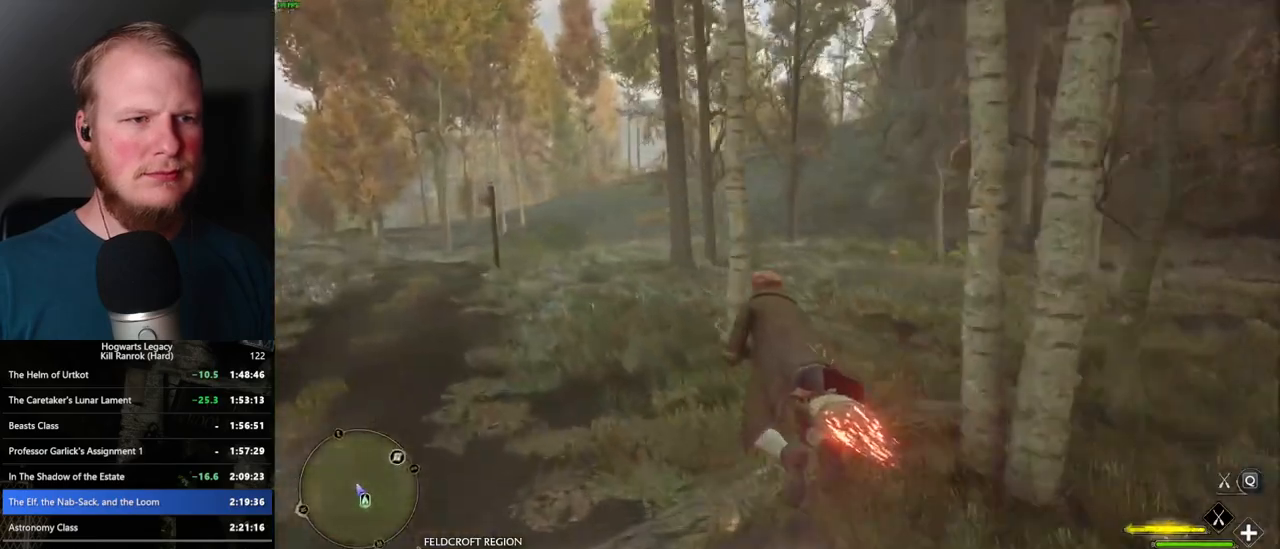
{"keys": ["w"], "mouse": ["left"], "events": [[233, "d", "up"]]}
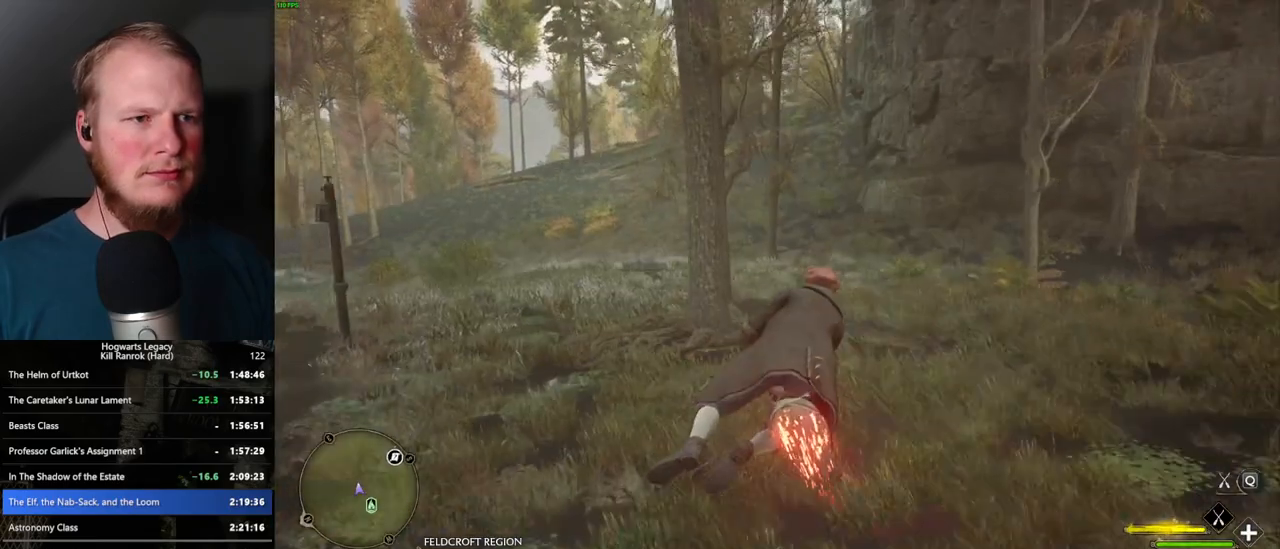
{"keys": ["w"], "mouse": ["left"], "events": [[50, "a", "down"], [333, "a", "up"]]}
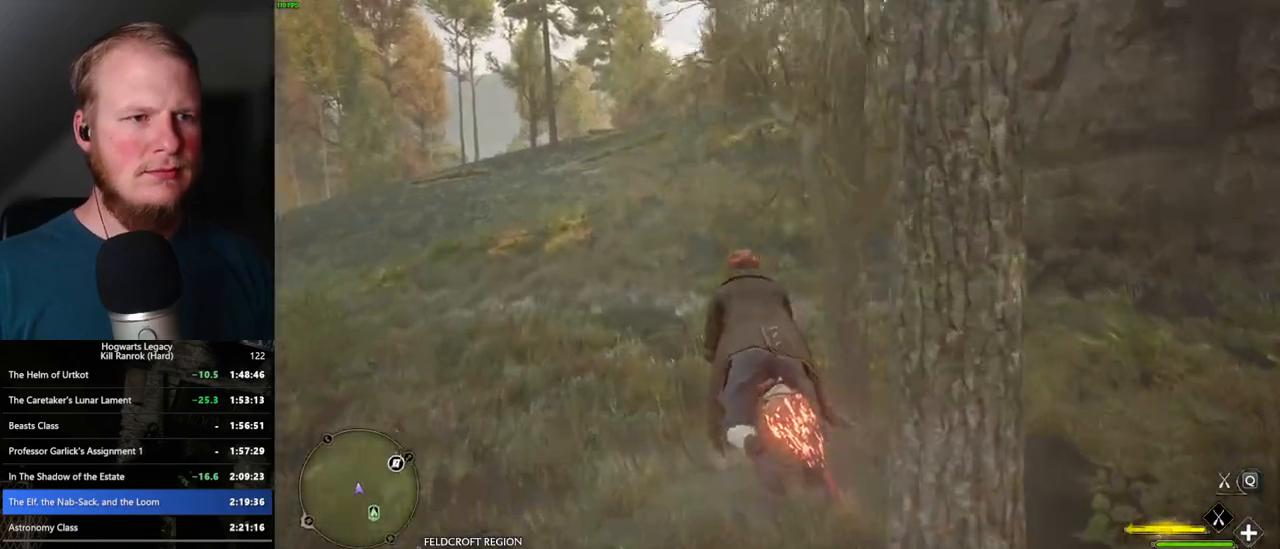
{"keys": ["w"], "mouse": ["left"], "events": [[50, "space", "down"], [200, "space", "up"], [400, "space", "down"], [500, "space", "up"]]}
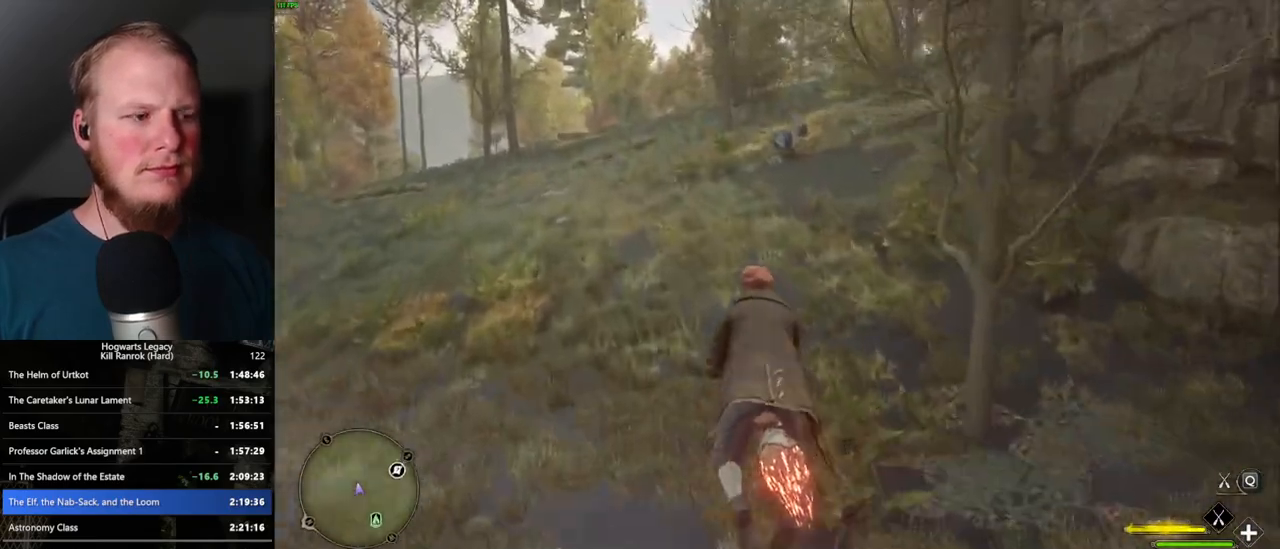
{"keys": ["w"], "mouse": ["left"], "events": [[233, "d", "down"], [367, "space", "down"], [417, "d", "up"], [467, "space", "up"]]}
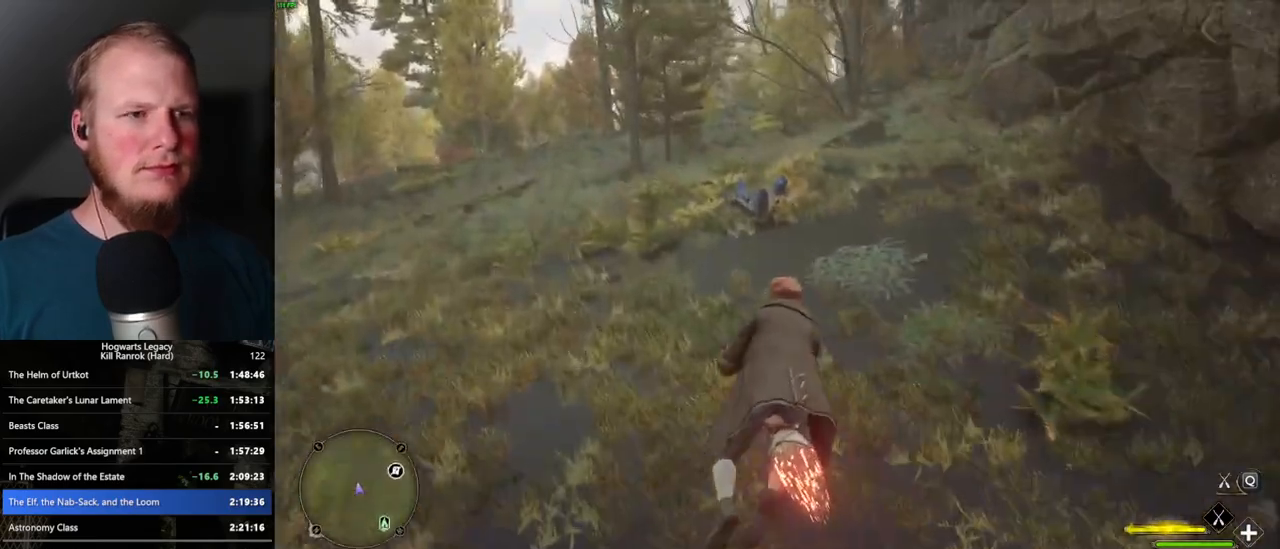
{"keys": ["w"], "mouse": ["left"], "events": [[317, "space", "down"], [400, "space", "up"]]}
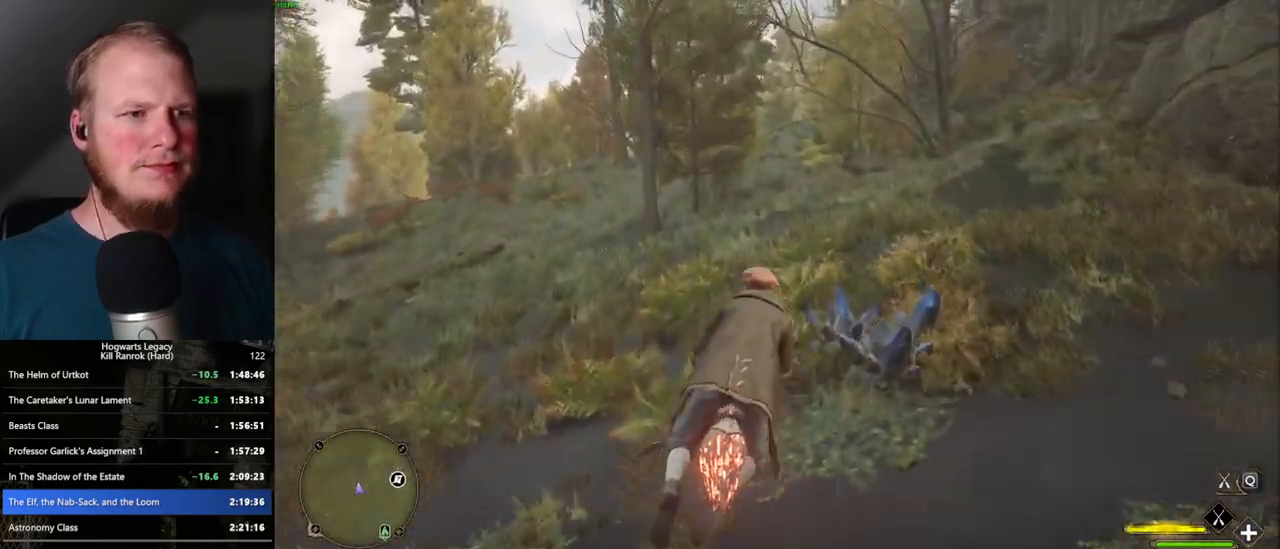
{"keys": ["w"], "mouse": ["left"], "events": [[17, "space", "down"], [83, "space", "up"], [217, "space", "down"], [300, "space", "up"]]}
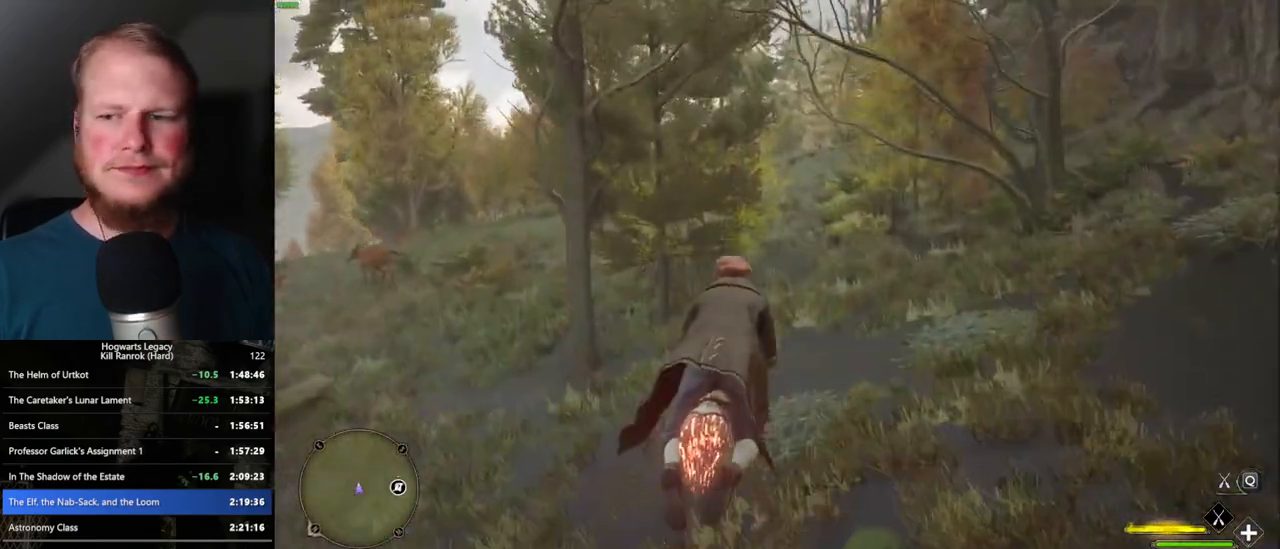
{"keys": ["w"], "mouse": ["left"], "events": [[150, "space", "down"], [233, "space", "up"], [333, "space", "down"], [417, "space", "up"]]}
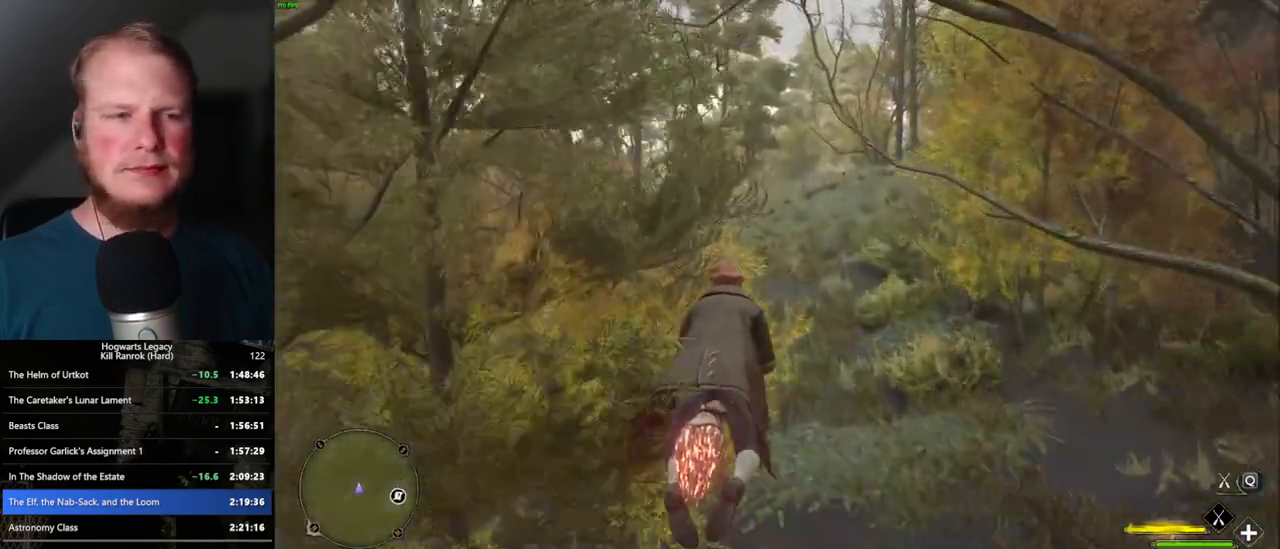
{"keys": ["space", "w"], "mouse": ["left"], "events": [[33, "space", "down"], [83, "space", "up"], [467, "space", "down"]]}
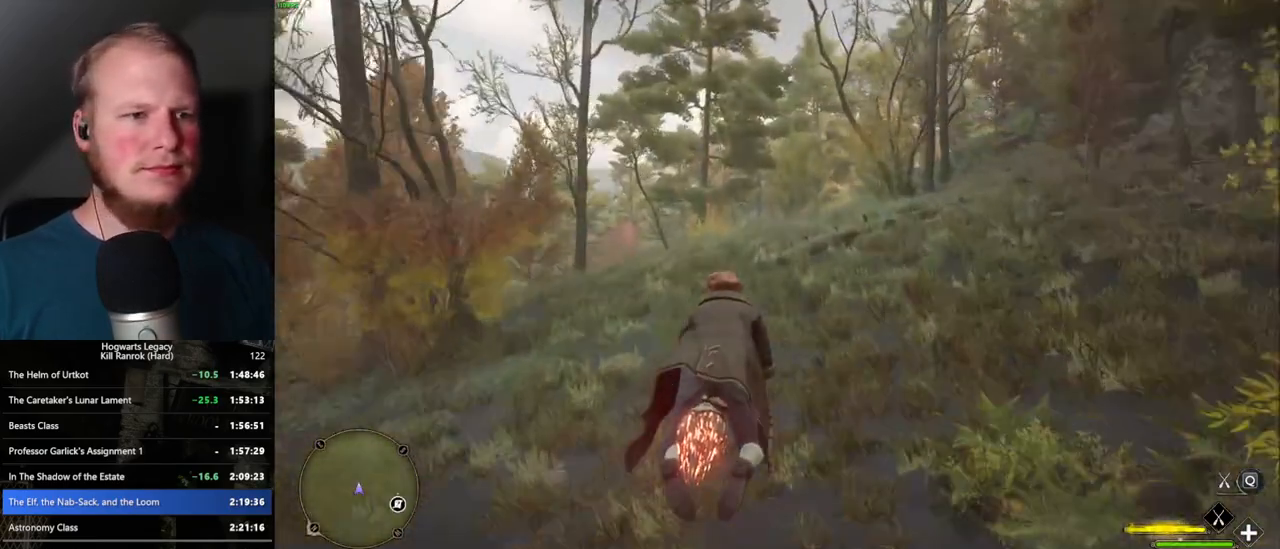
{"keys": ["w"], "mouse": ["left"], "events": [[67, "space", "up"], [183, "space", "down"], [250, "space", "up"]]}
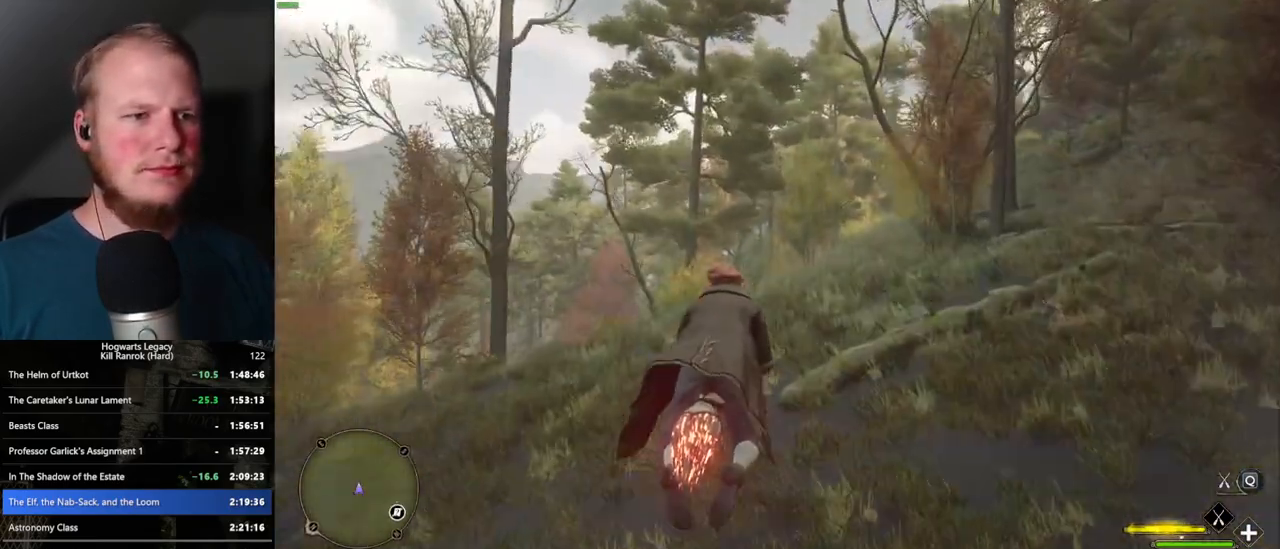
{"keys": ["w"], "mouse": ["left"], "events": []}
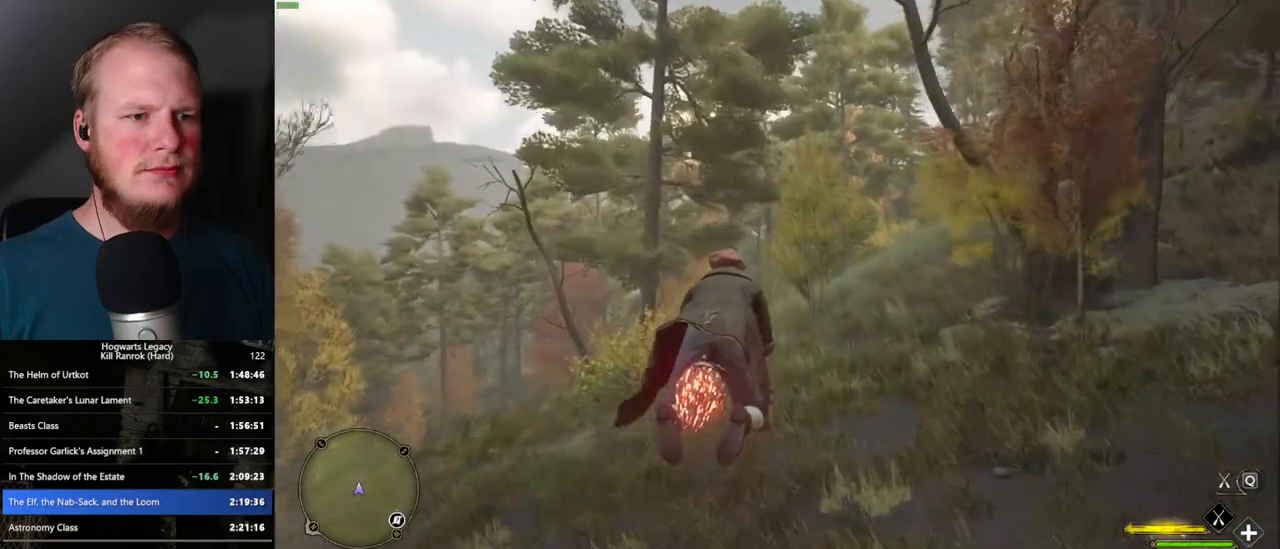
{"keys": ["w"], "mouse": ["left"], "events": []}
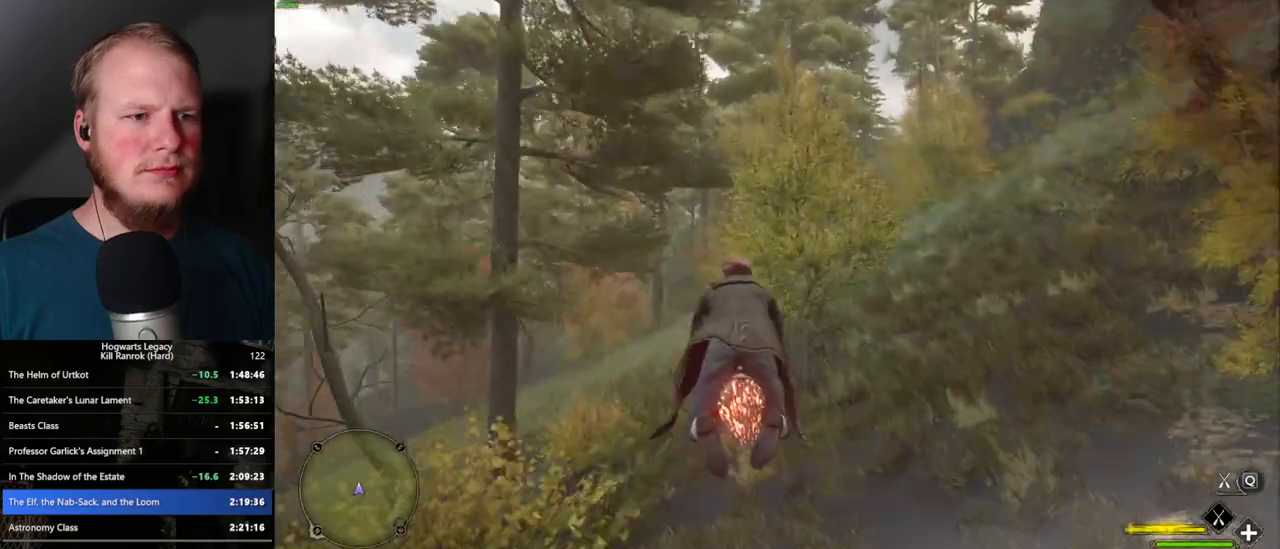
{"keys": ["w"], "mouse": ["left"], "events": []}
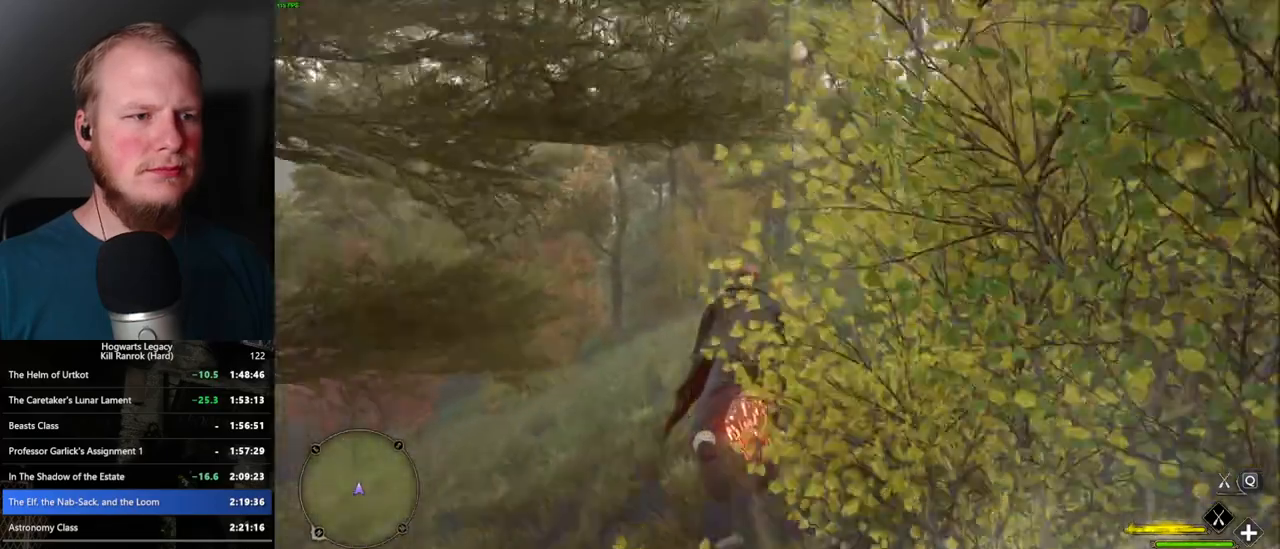
{"keys": ["w"], "mouse": ["left"], "events": [[333, "d", "down"], [433, "d", "up"]]}
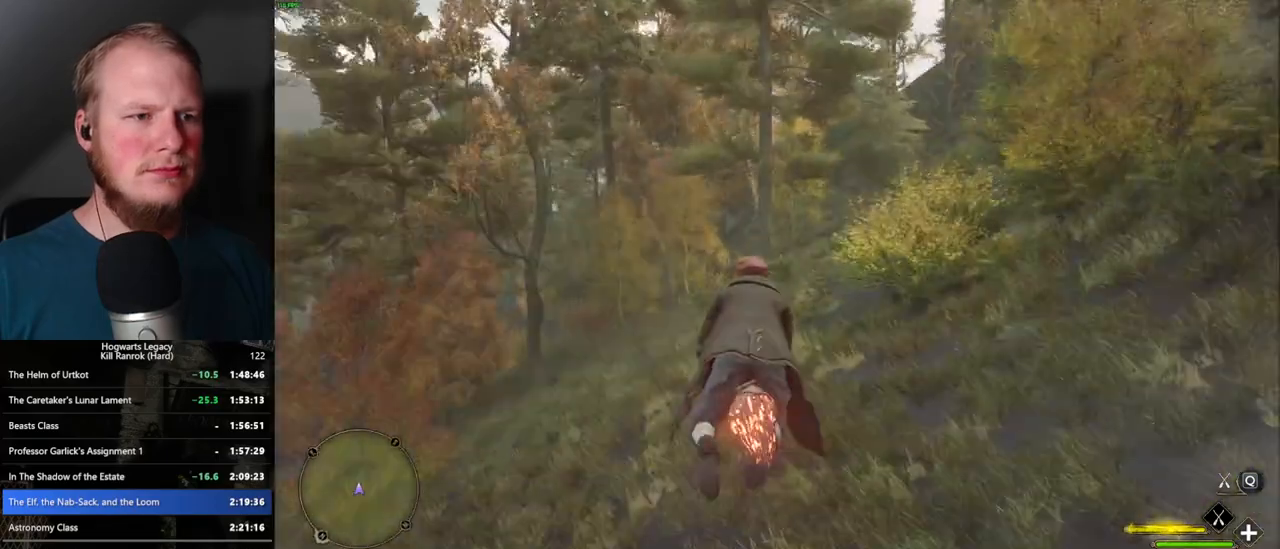
{"keys": ["w"], "mouse": ["left"], "events": []}
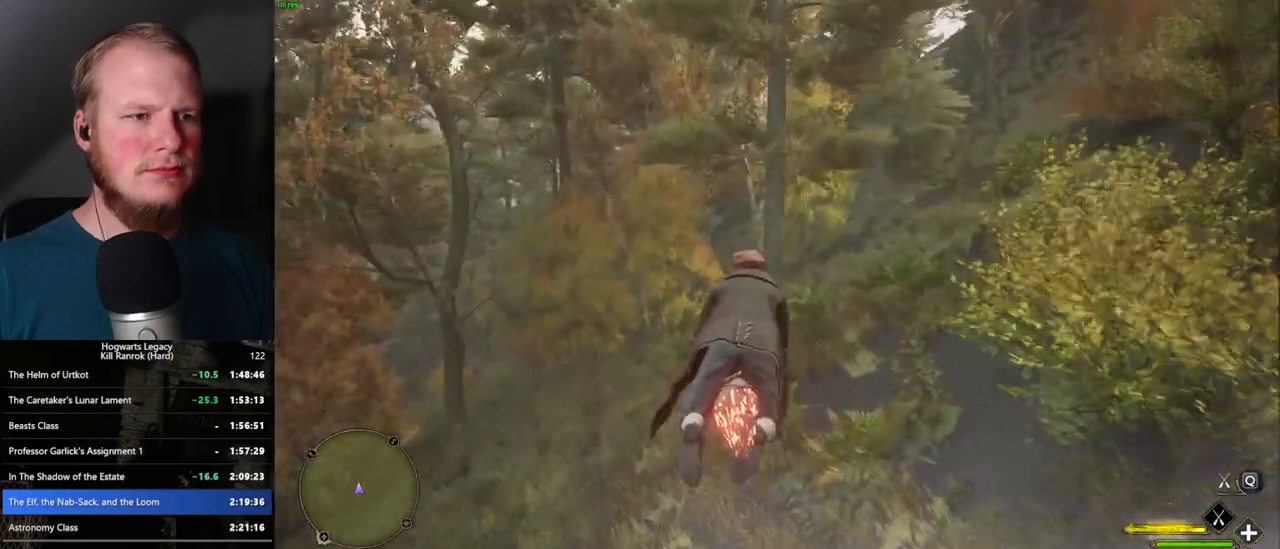
{"keys": ["w"], "mouse": ["left"], "events": [[83, "a", "down"], [200, "a", "up"]]}
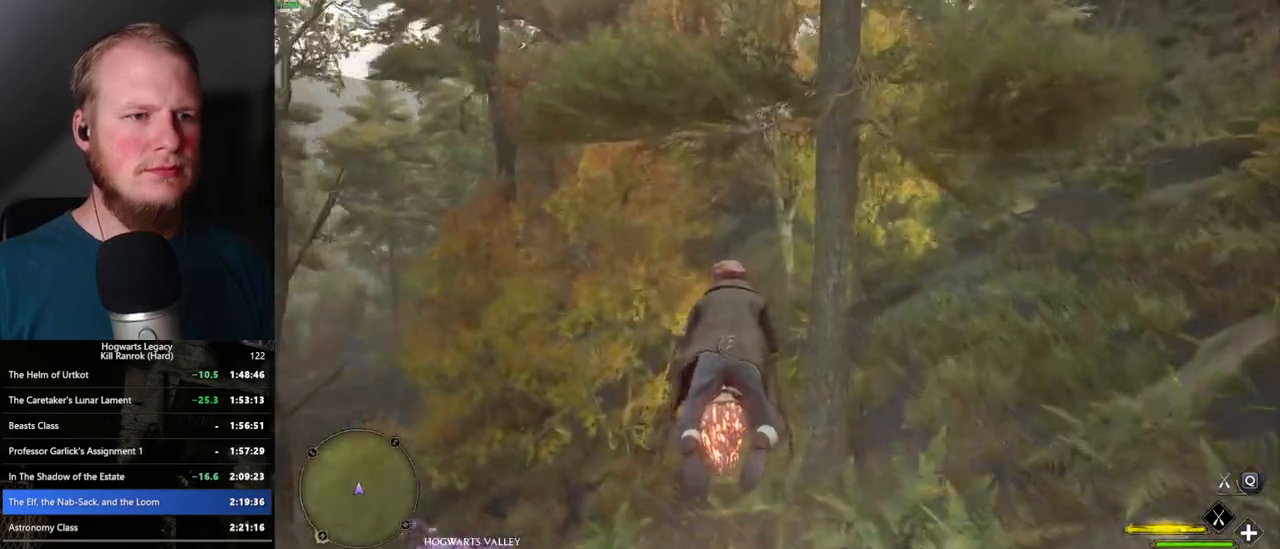
{"keys": ["w"], "mouse": ["left"], "events": []}
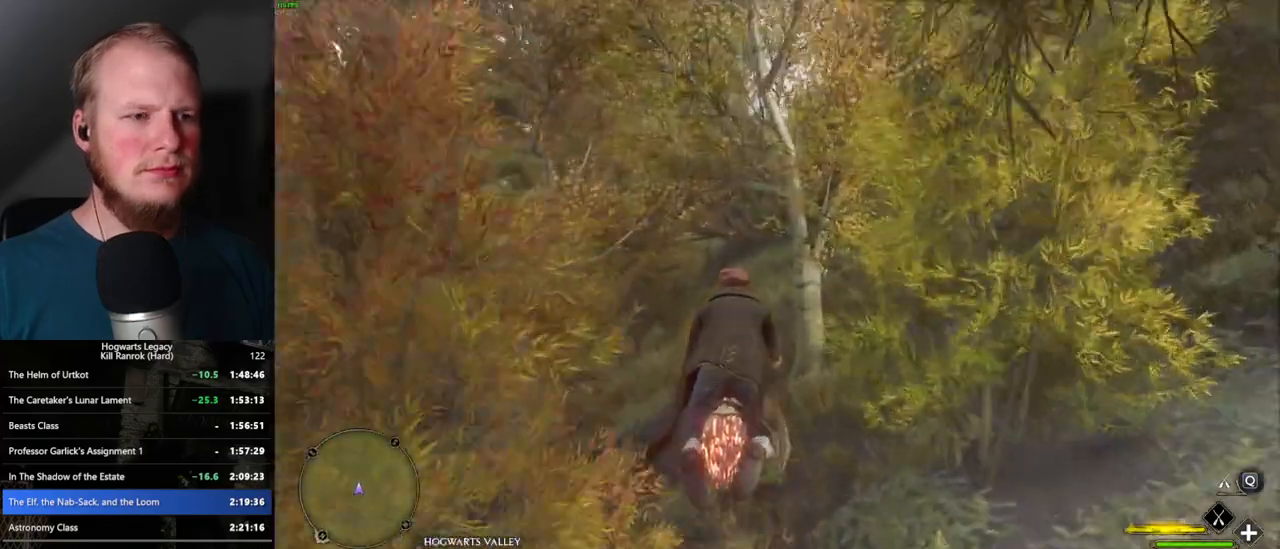
{"keys": ["w"], "mouse": ["left"], "events": []}
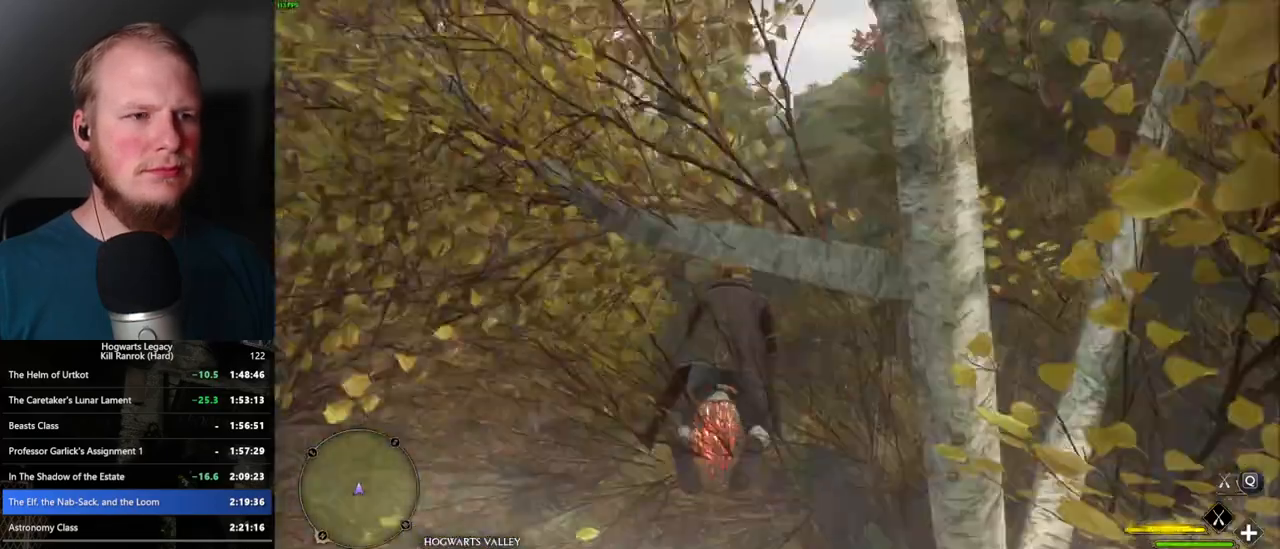
{"keys": ["w"], "mouse": ["left"], "events": [[317, "space", "down"], [433, "space", "up"]]}
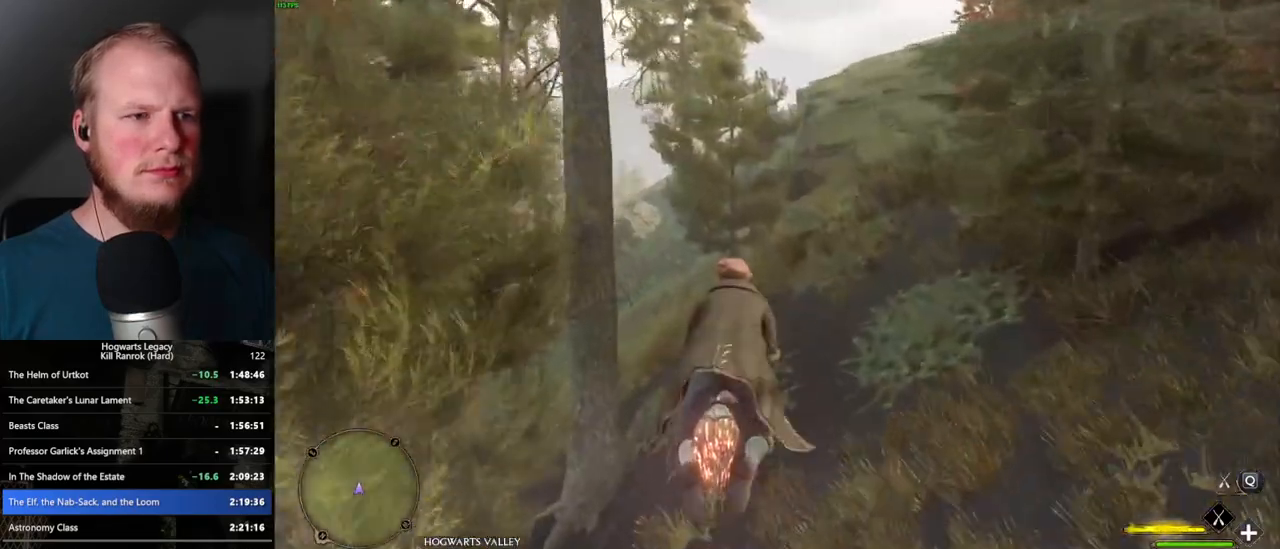
{"keys": ["space", "w"], "mouse": ["left"], "events": [[50, "space", "down"], [100, "space", "up"], [250, "space", "down"], [333, "space", "up"], [450, "space", "down"]]}
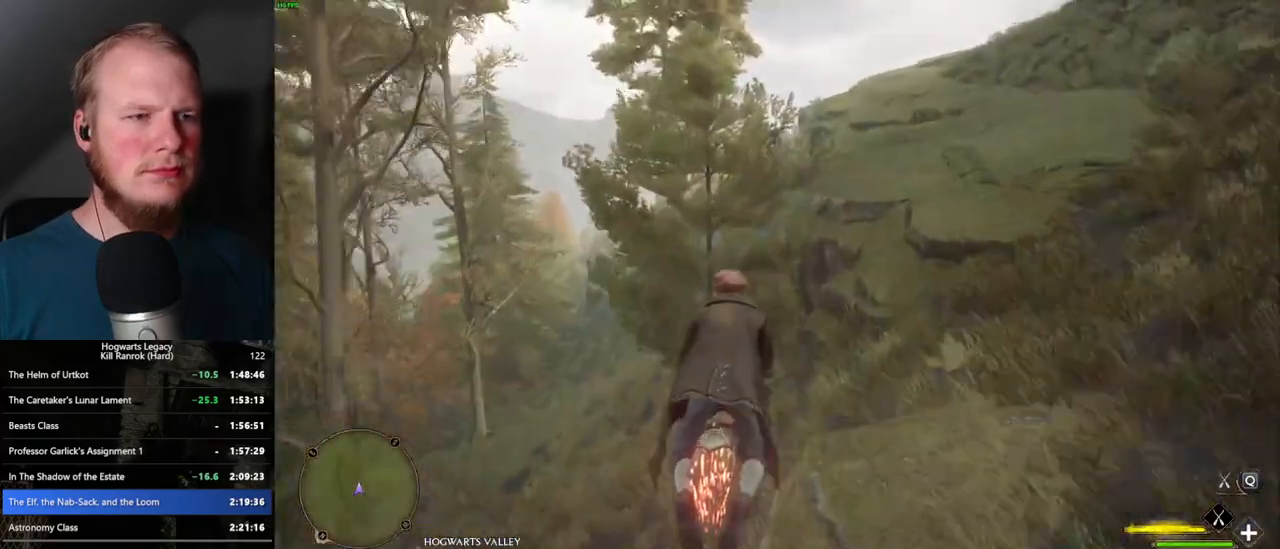
{"keys": ["w"], "mouse": ["left"], "events": [[17, "space", "up"]]}
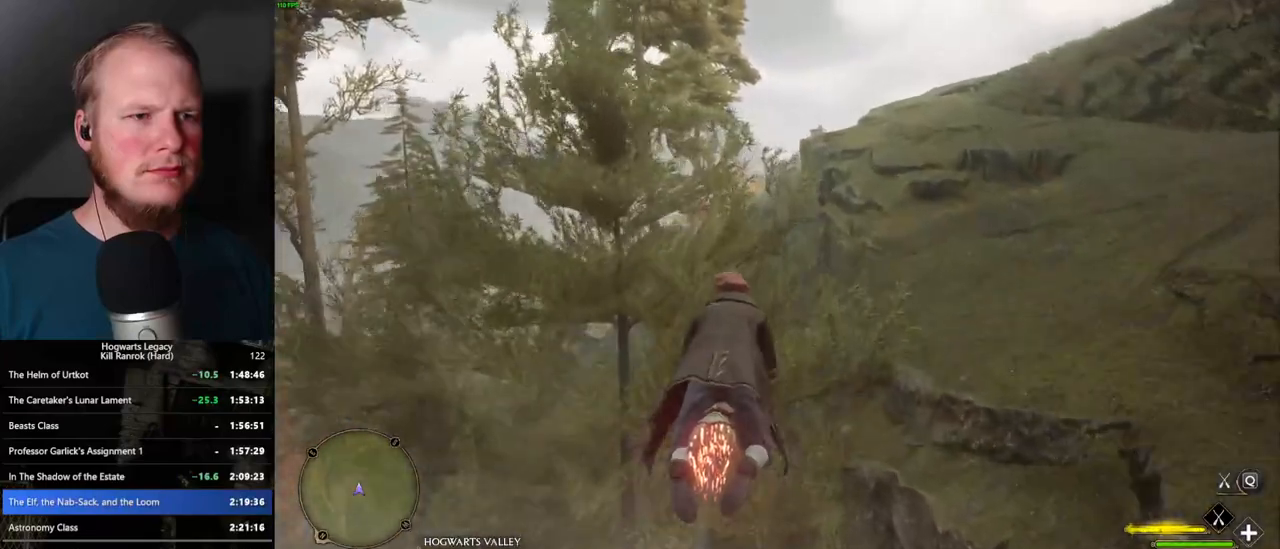
{"keys": ["w"], "mouse": ["left"], "events": []}
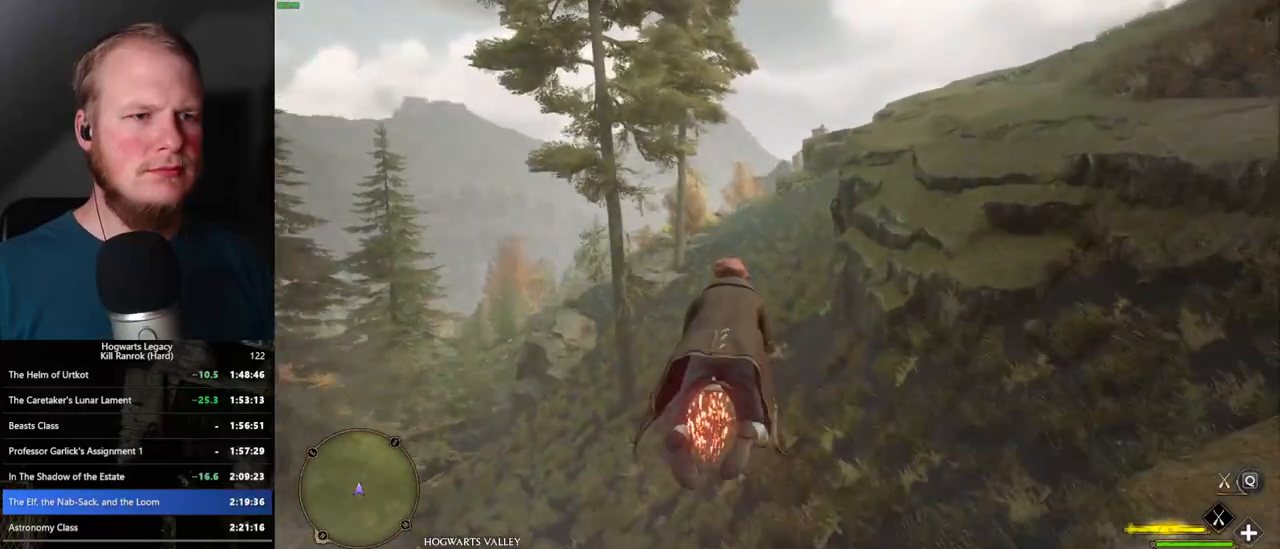
{"keys": ["w"], "mouse": ["left"], "events": []}
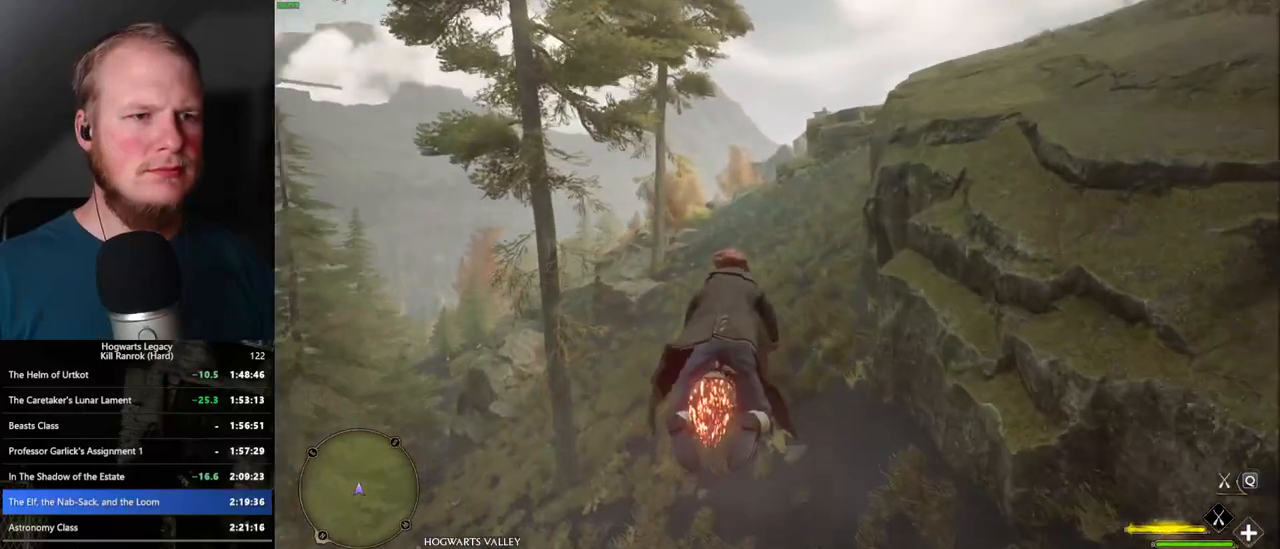
{"keys": ["w"], "mouse": ["left"], "events": []}
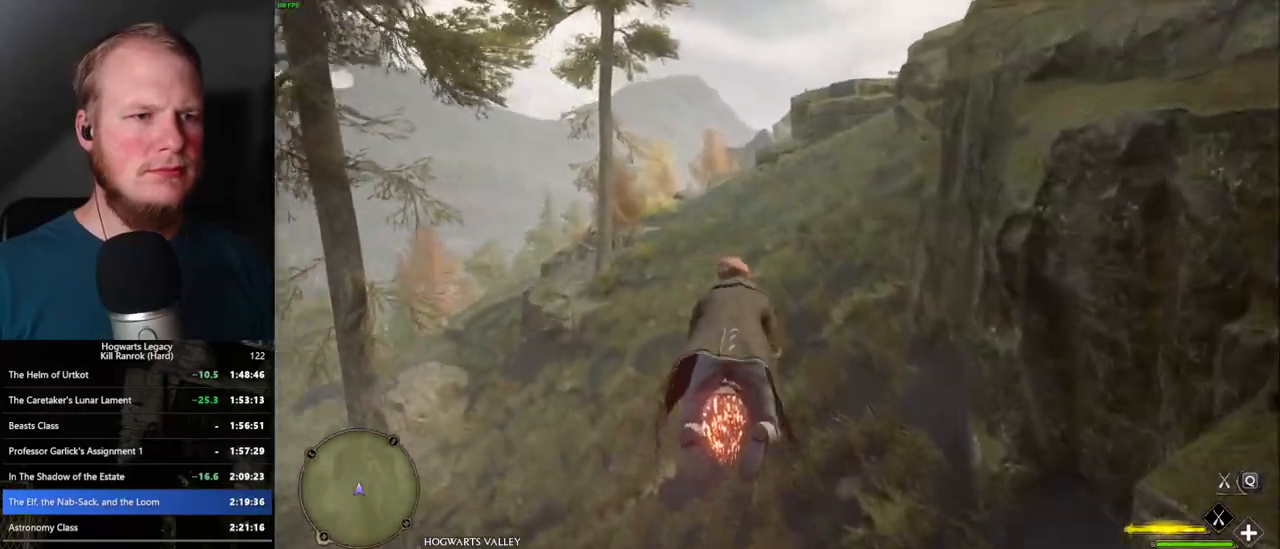
{"keys": ["w"], "mouse": ["left"], "events": [[150, "space", "down"], [217, "space", "up"], [383, "space", "down"], [417, "space", "up"]]}